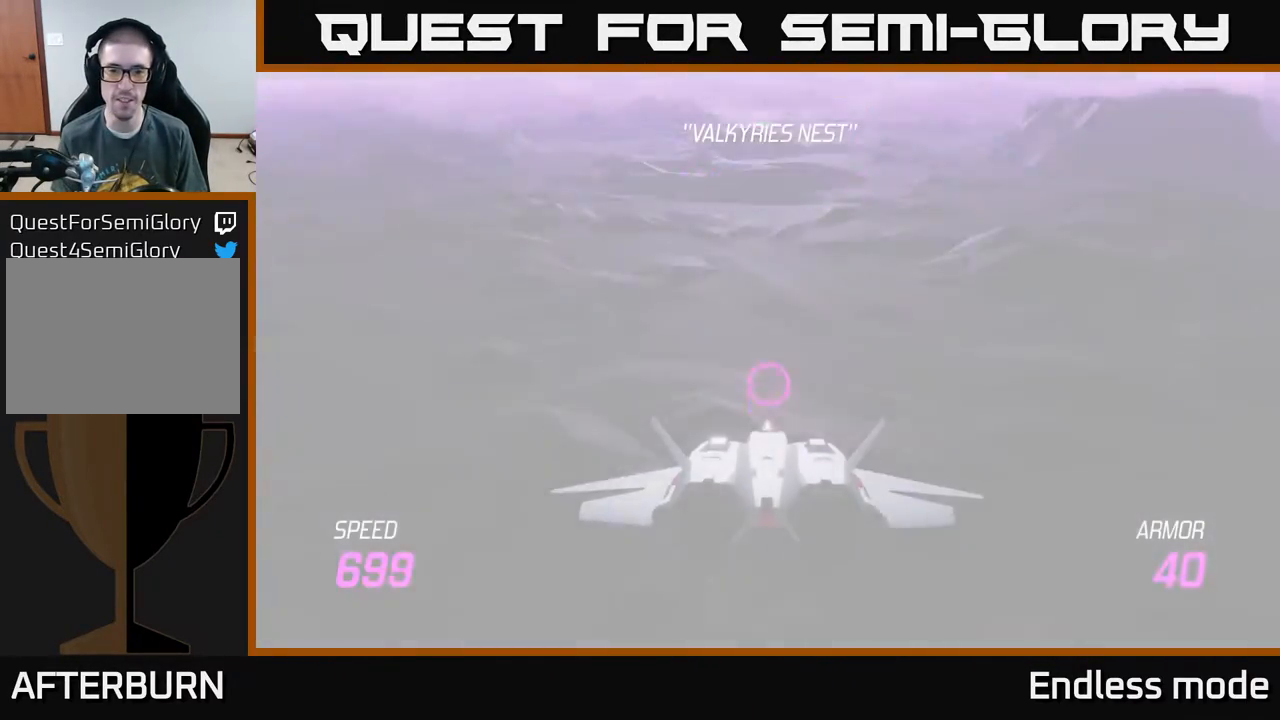
Gameplay with a controller (Xbox layout); each line is a JSON object with the inputs held at the frame after it. "events" lists button and stick changes between this image and that frame as [ms after this image, input, new state], when the widget could be followed in between. Not read: right_stick.
{"buttons": ["L2"], "left_stick": "down", "events": []}
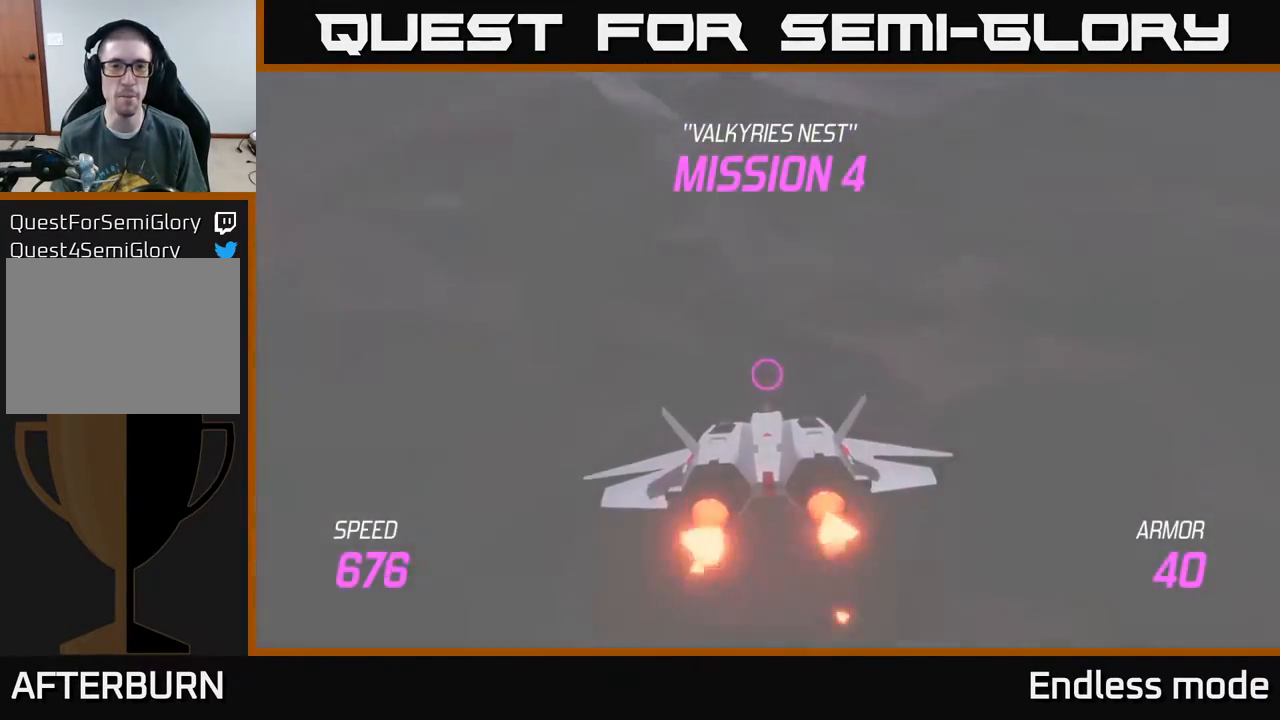
{"buttons": ["L2"], "left_stick": "up", "events": [[150, "left_stick", "center"], [417, "left_stick", "up"]]}
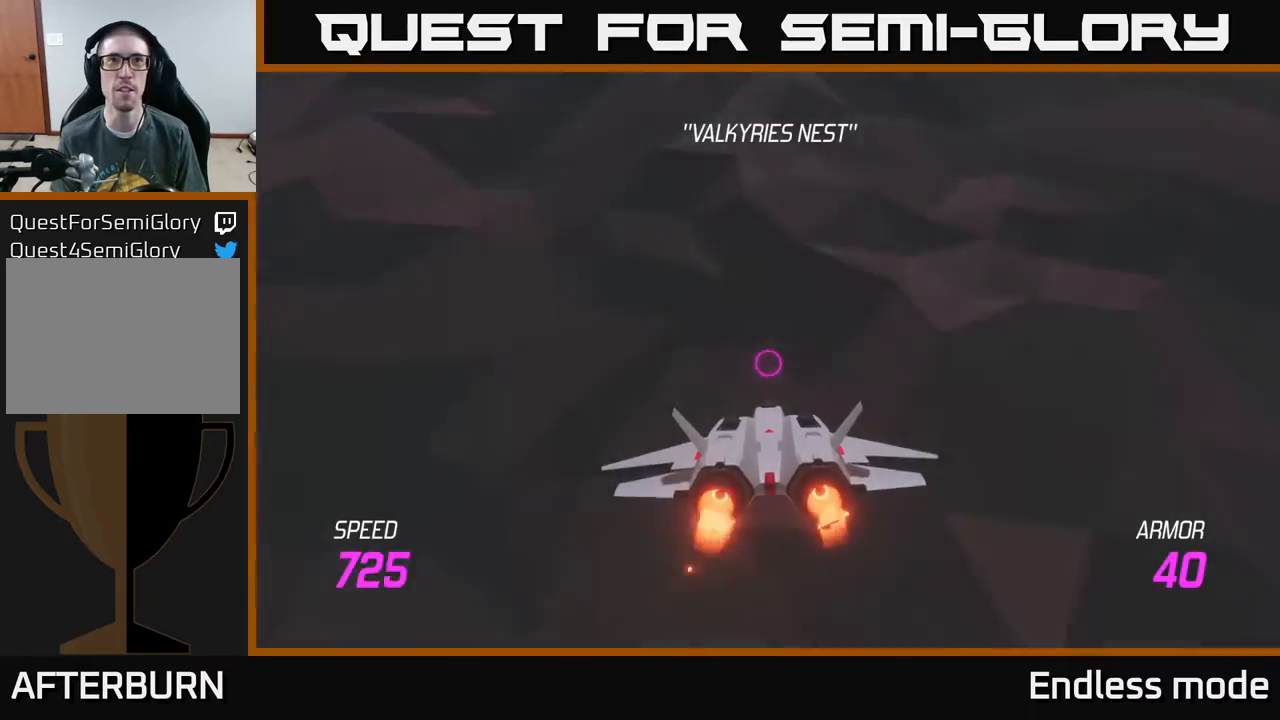
{"buttons": ["L2"], "left_stick": "up", "events": []}
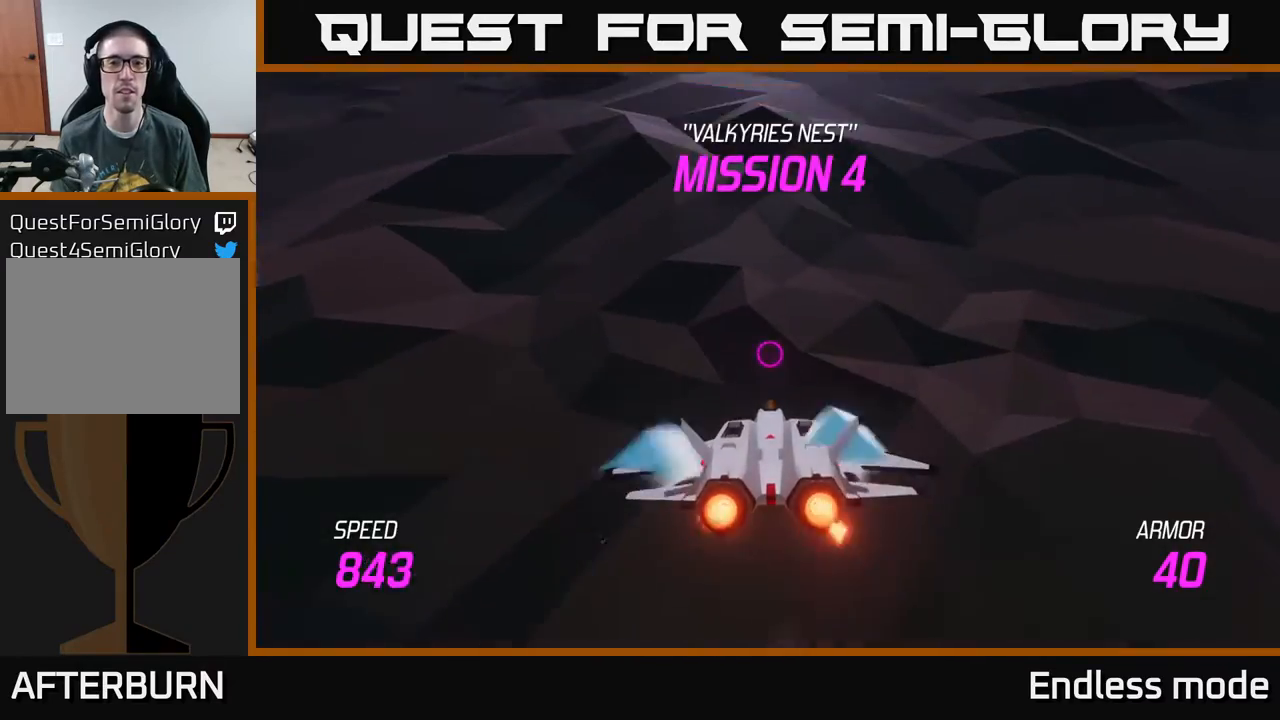
{"buttons": ["L2"], "left_stick": "up", "events": []}
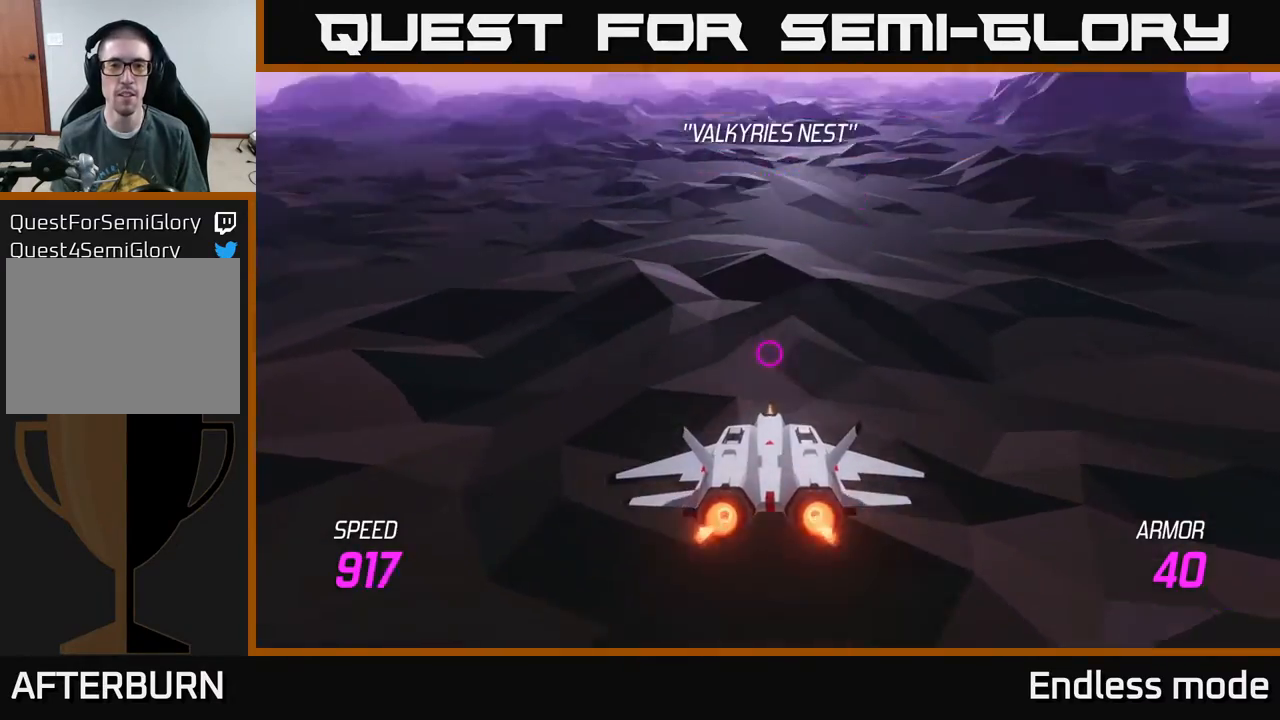
{"buttons": ["L2"], "left_stick": "up", "events": [[350, "left_stick", "left"], [467, "left_stick", "up"]]}
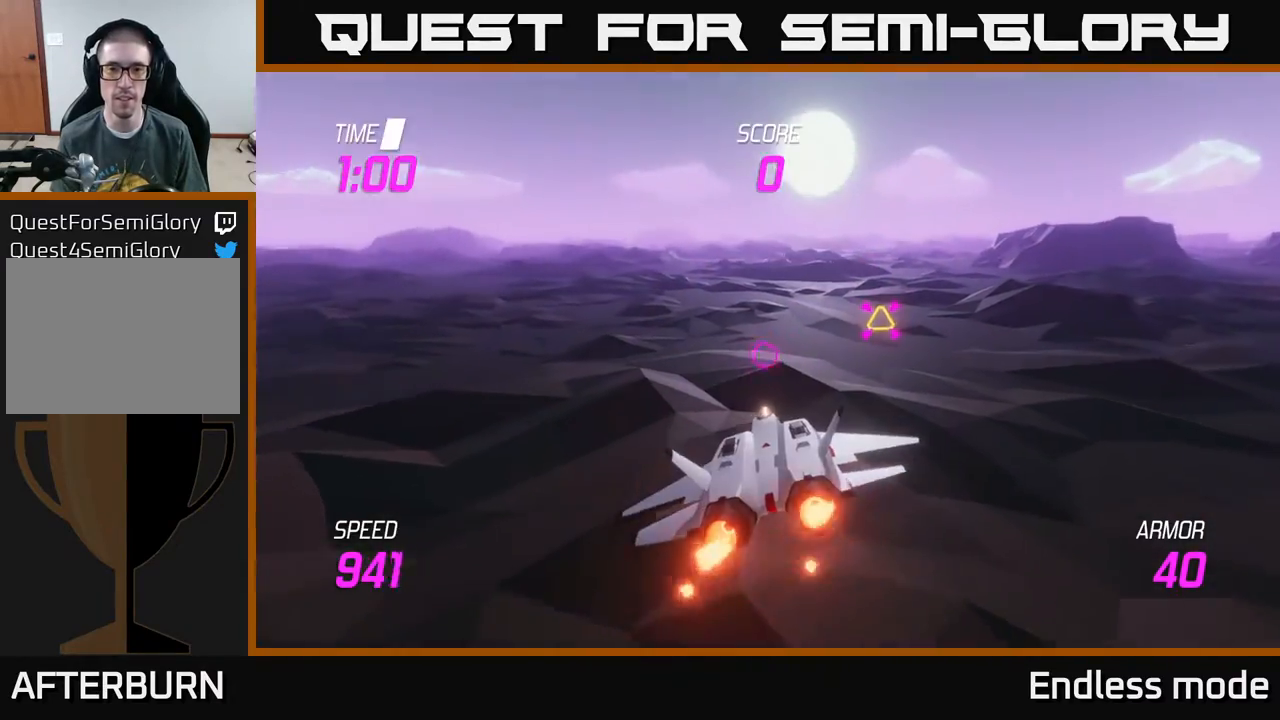
{"buttons": [], "left_stick": "right", "events": [[200, "L2", "up"], [283, "left_stick", "right"]]}
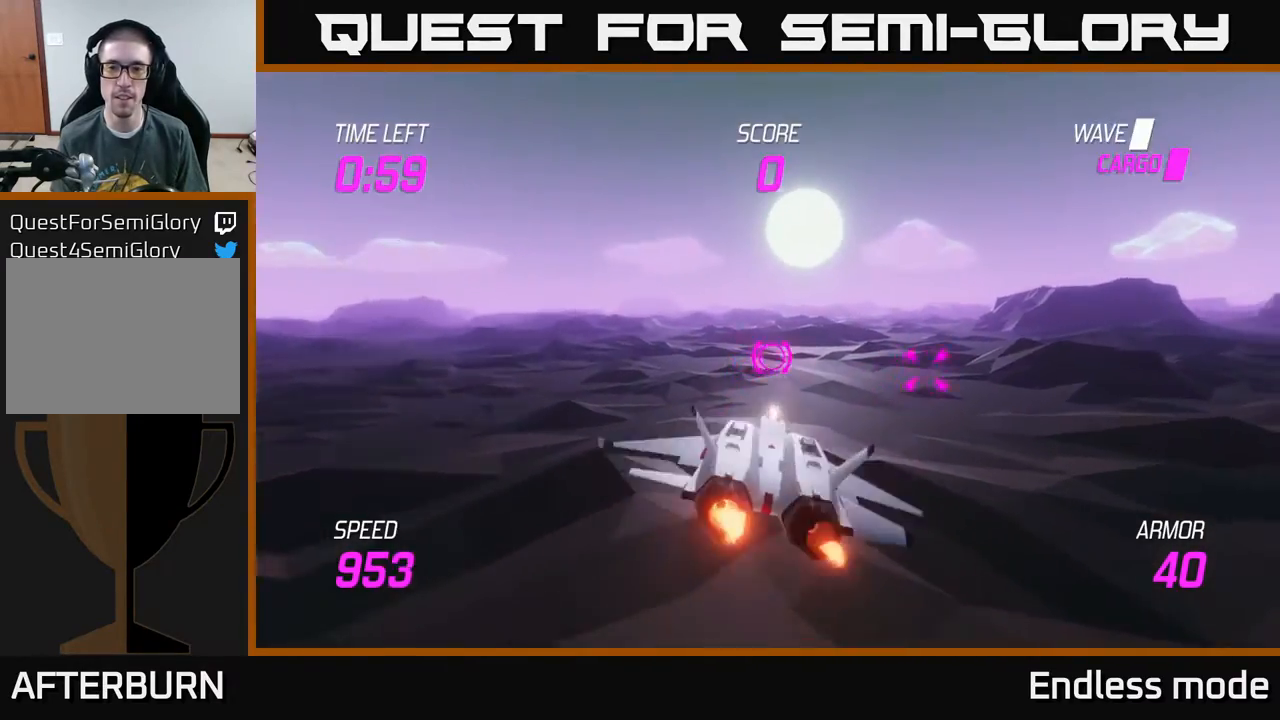
{"buttons": [], "left_stick": "down", "events": [[283, "left_stick", "up-right"], [317, "R2", "down"], [417, "R2", "up"], [450, "left_stick", "down"]]}
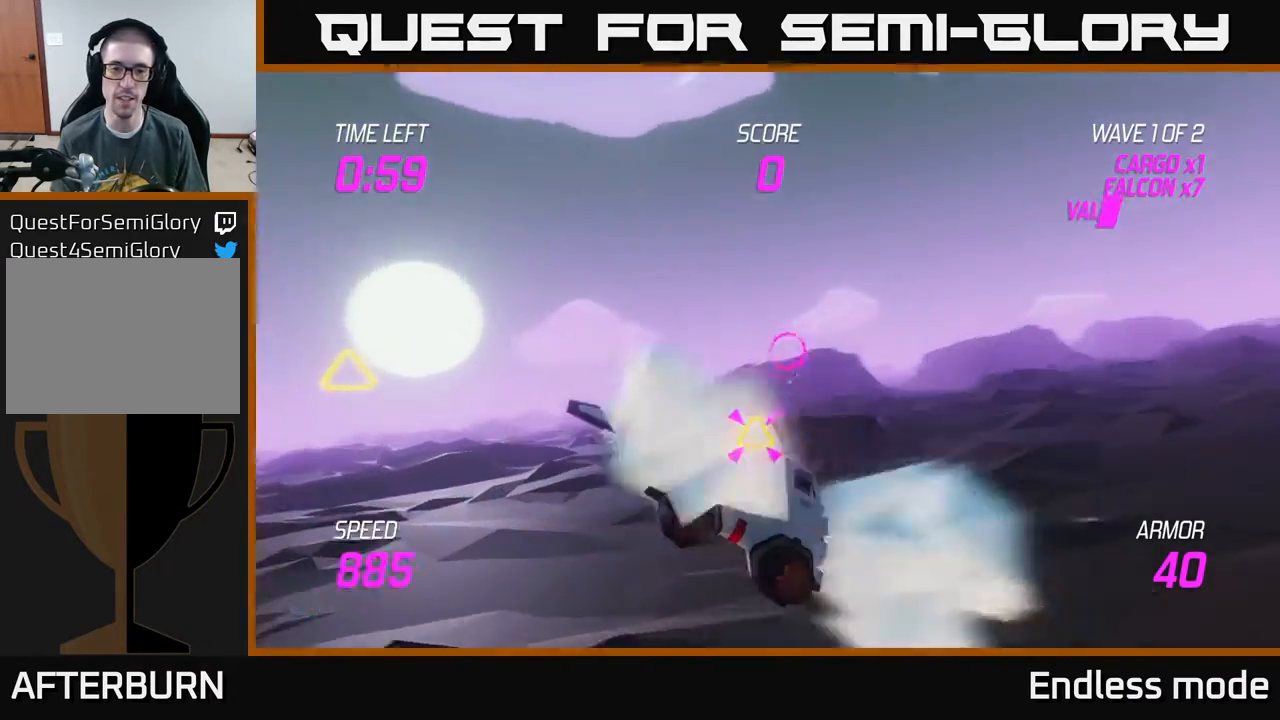
{"buttons": ["L2"], "left_stick": "up-left", "events": [[17, "R2", "down"], [83, "R2", "up"], [117, "L2", "down"], [117, "left_stick", "left"], [217, "L2", "up"], [317, "L2", "down"], [433, "left_stick", "up-left"]]}
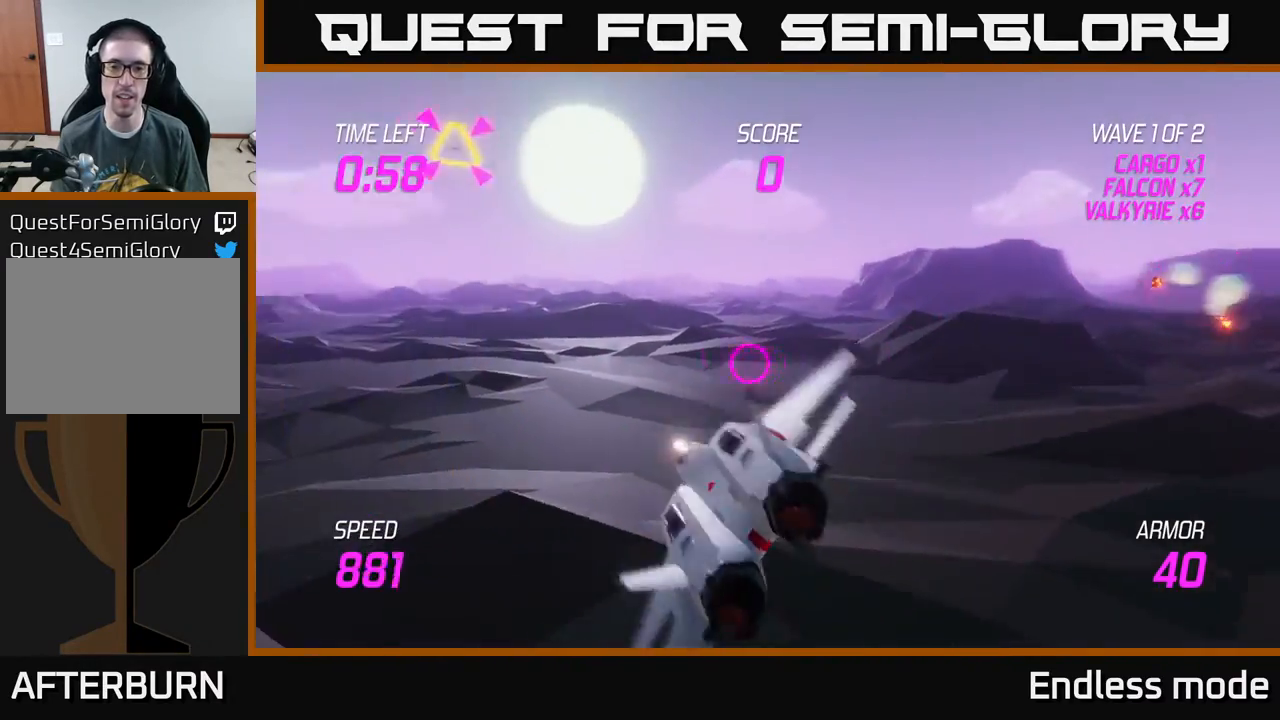
{"buttons": ["L2"], "left_stick": "up-left", "events": []}
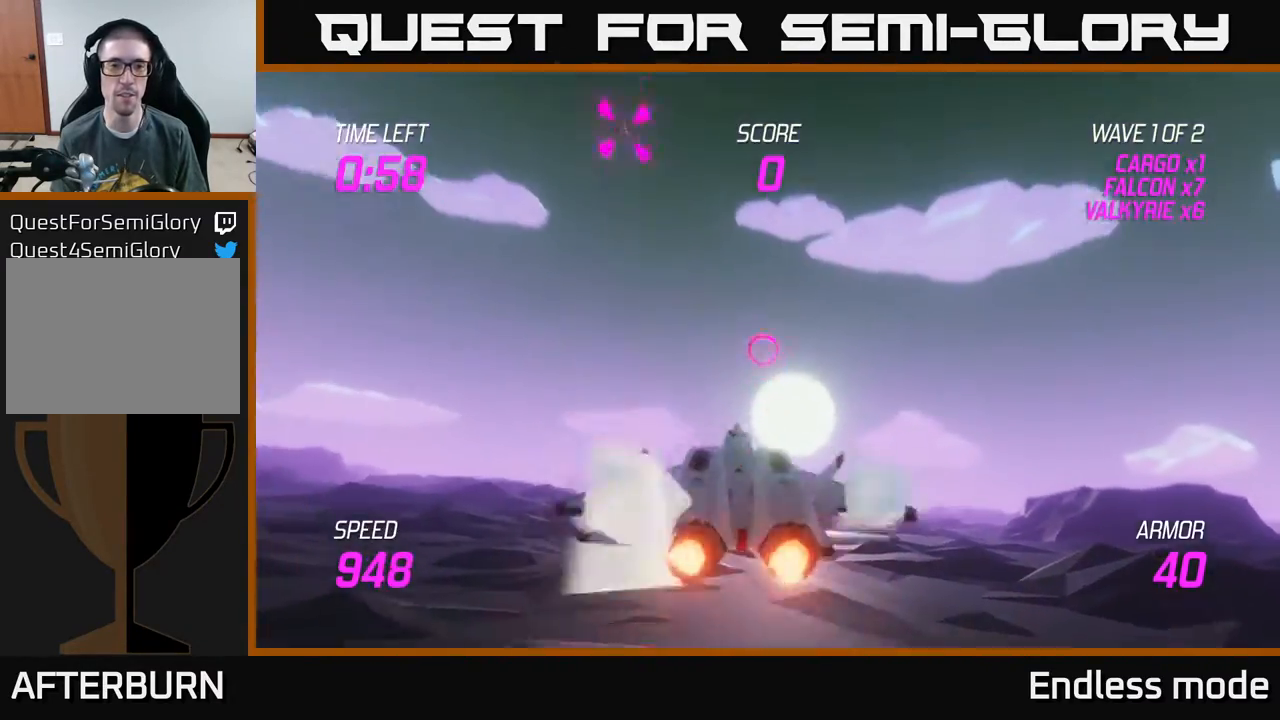
{"buttons": [], "left_stick": "left", "events": [[50, "L2", "up"], [83, "left_stick", "left"]]}
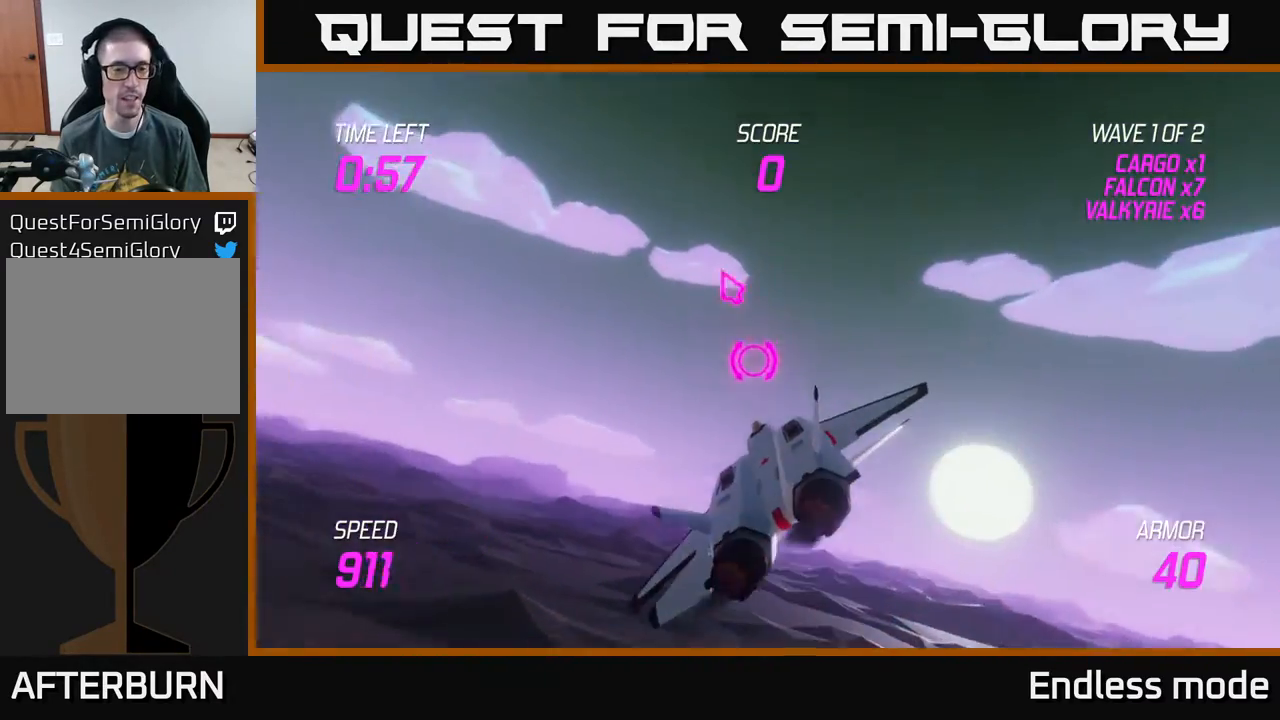
{"buttons": [], "left_stick": "left", "events": []}
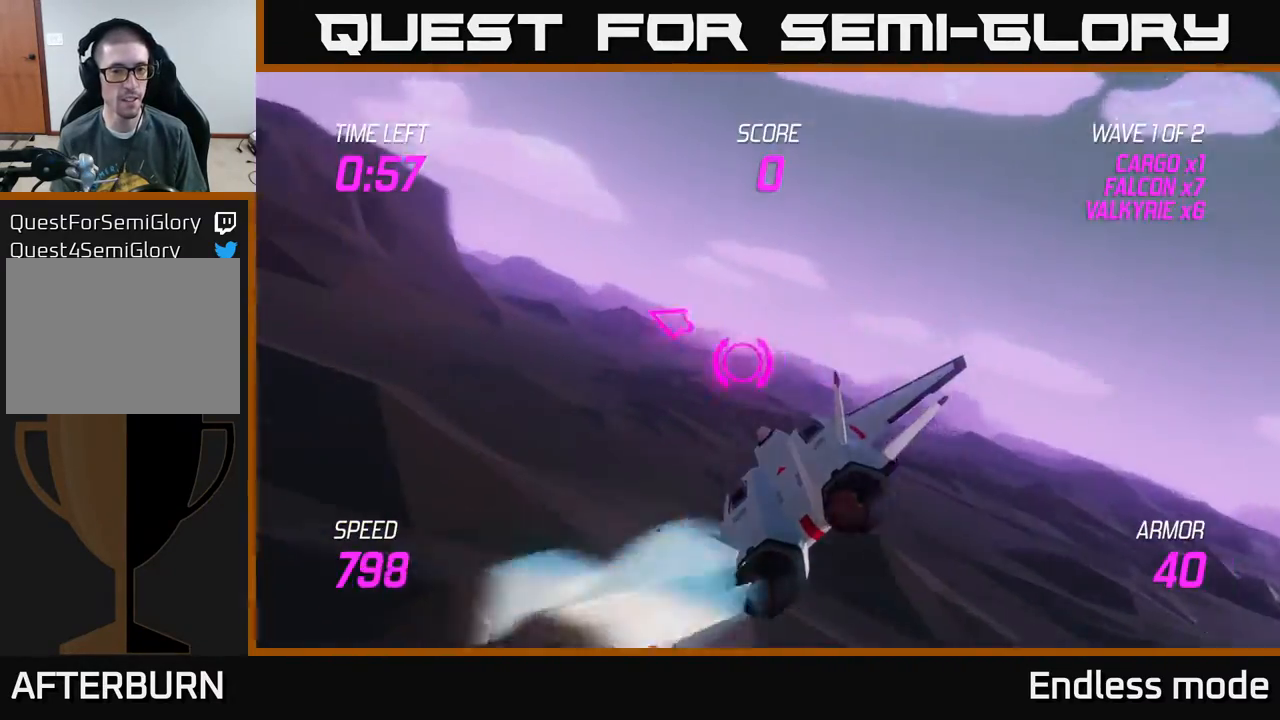
{"buttons": [], "left_stick": "left", "events": []}
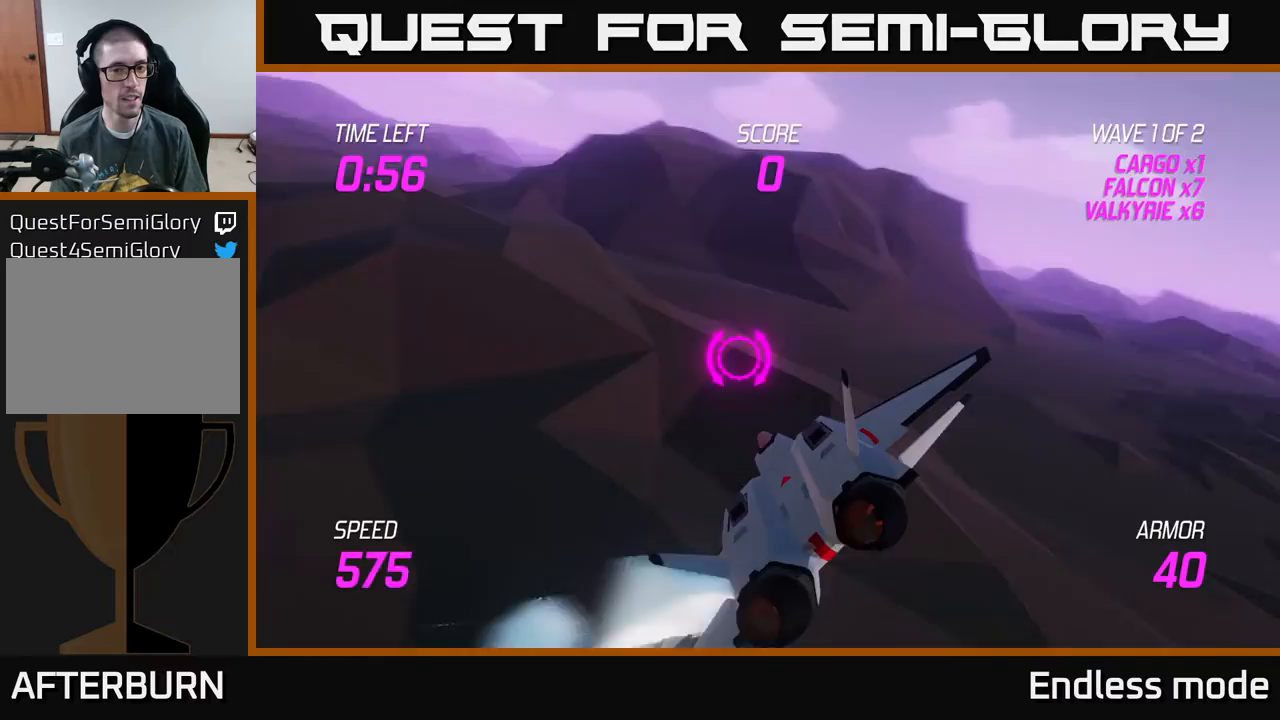
{"buttons": ["L2"], "left_stick": "left", "events": [[67, "L2", "down"]]}
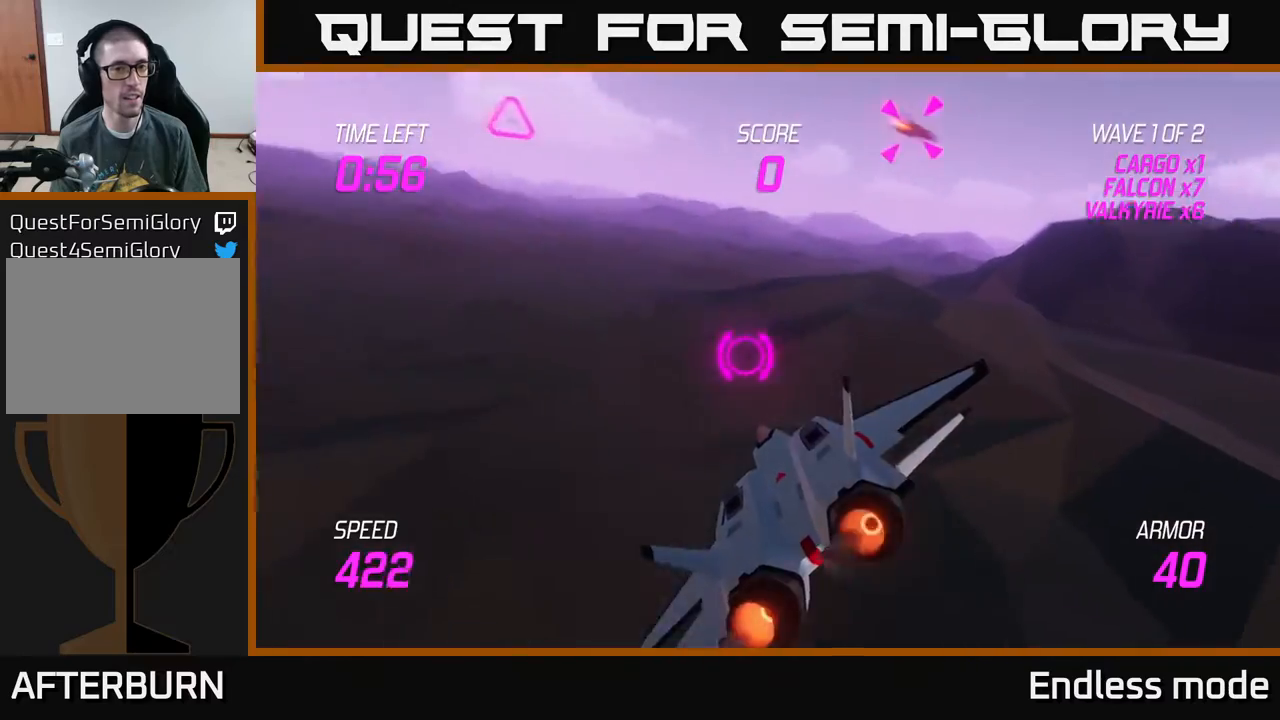
{"buttons": [], "left_stick": "up-right", "events": [[300, "left_stick", "up-right"], [433, "L2", "up"]]}
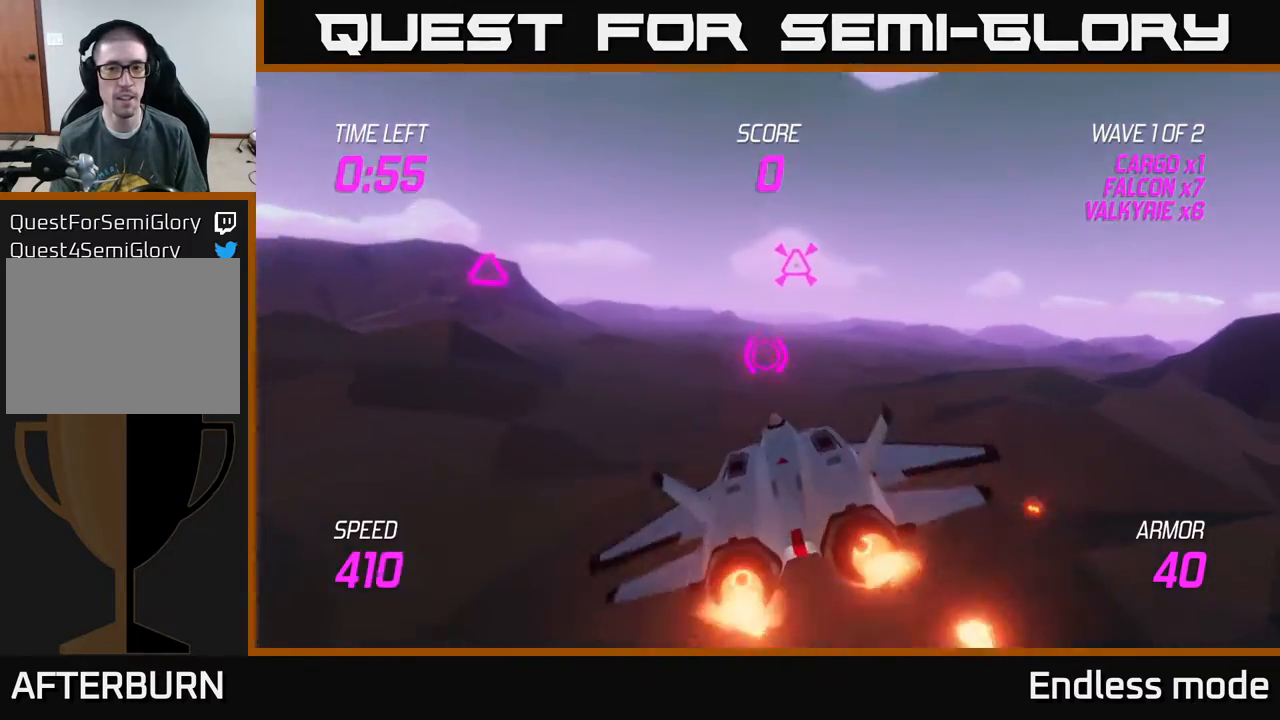
{"buttons": [], "left_stick": "down-left", "events": [[83, "R2", "down"], [150, "left_stick", "up"], [167, "R2", "up"], [250, "R2", "down"], [367, "R2", "up"], [367, "left_stick", "left"], [433, "left_stick", "down-left"]]}
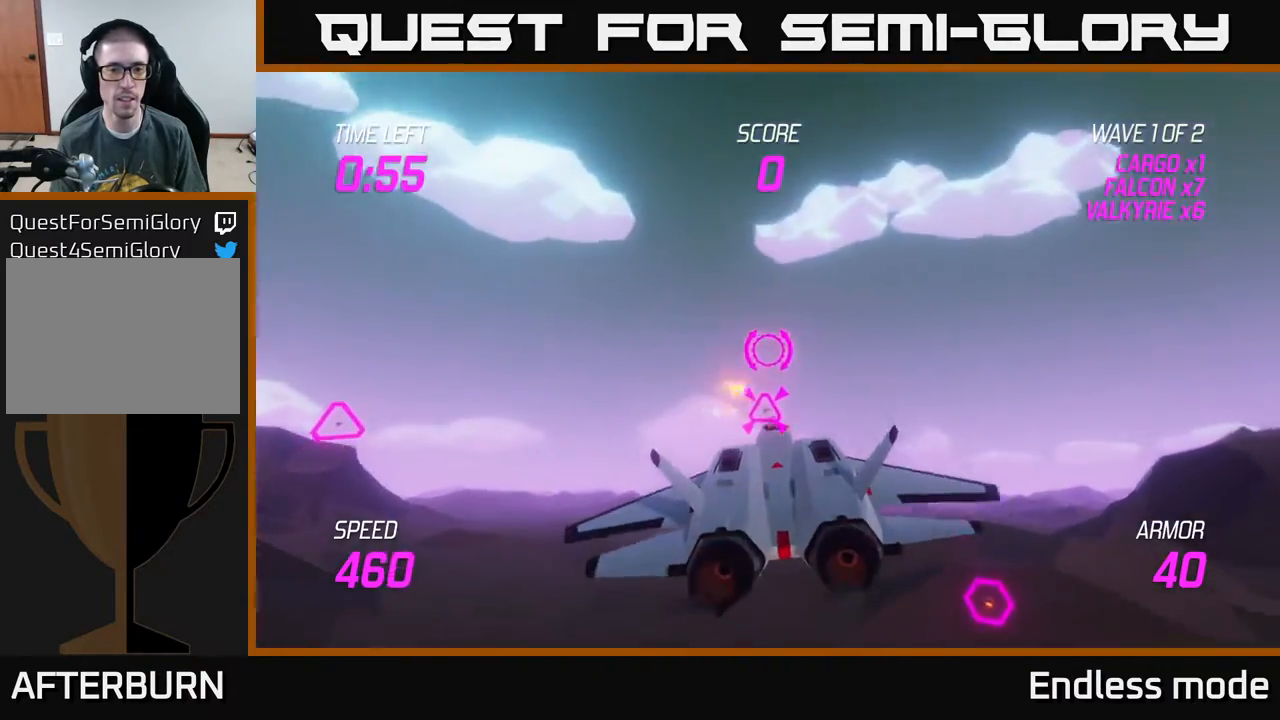
{"buttons": ["R2"], "left_stick": "up-right", "events": [[133, "left_stick", "left"], [350, "left_stick", "up-left"], [500, "R2", "down"], [500, "left_stick", "up-right"]]}
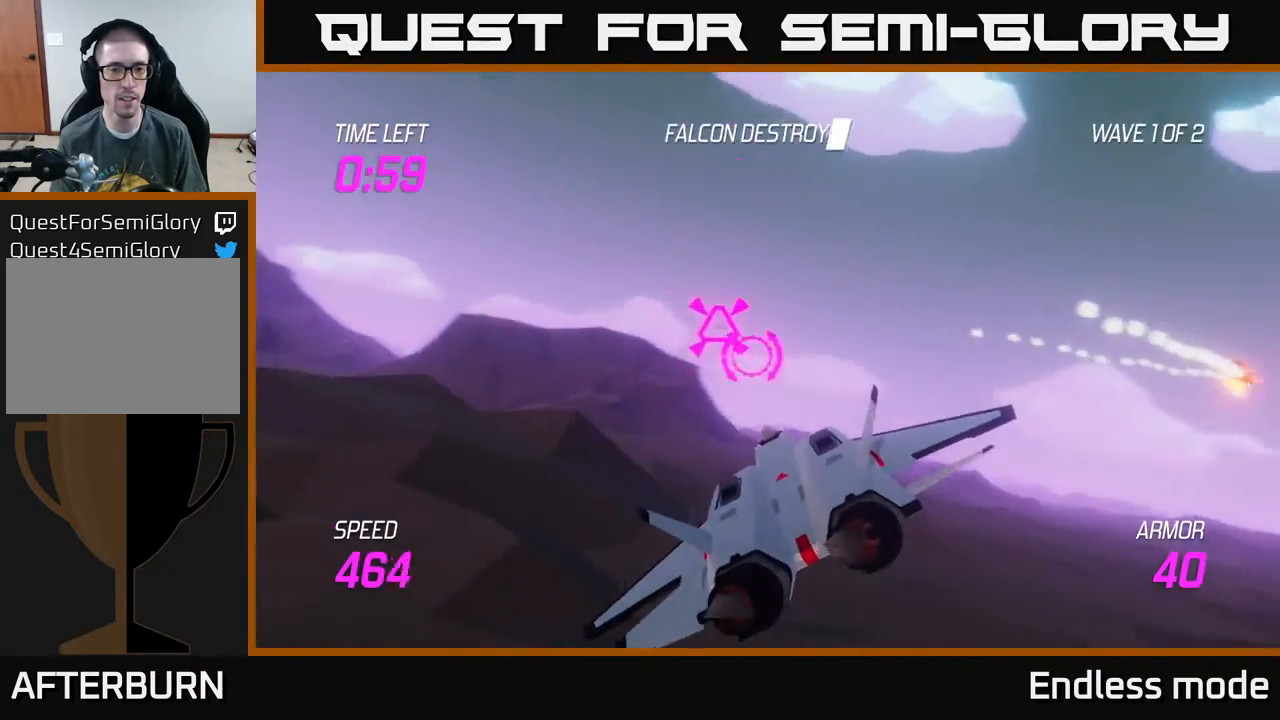
{"buttons": [], "left_stick": "right", "events": [[33, "left_stick", "right"], [117, "R2", "up"], [183, "R2", "down"], [317, "R2", "up"]]}
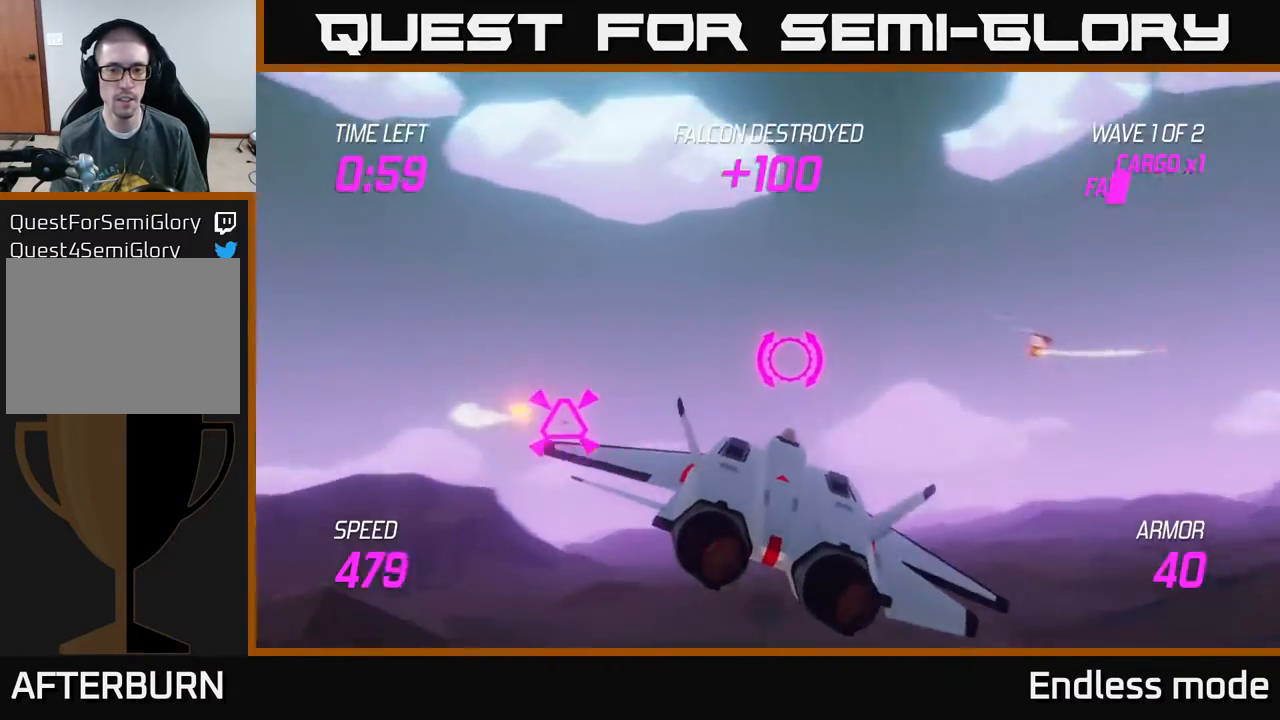
{"buttons": [], "left_stick": "up-right", "events": [[350, "left_stick", "center"], [450, "left_stick", "up-right"]]}
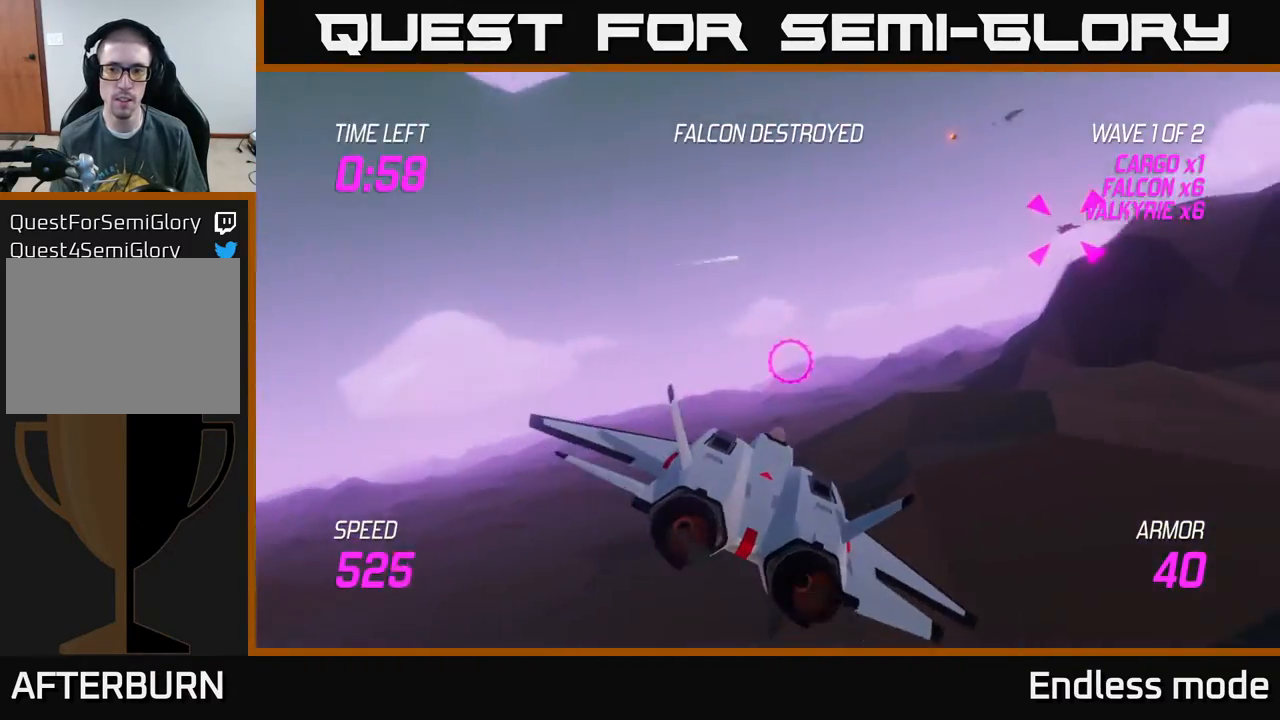
{"buttons": ["R2"], "left_stick": "down", "events": [[467, "R2", "down"], [483, "left_stick", "down"]]}
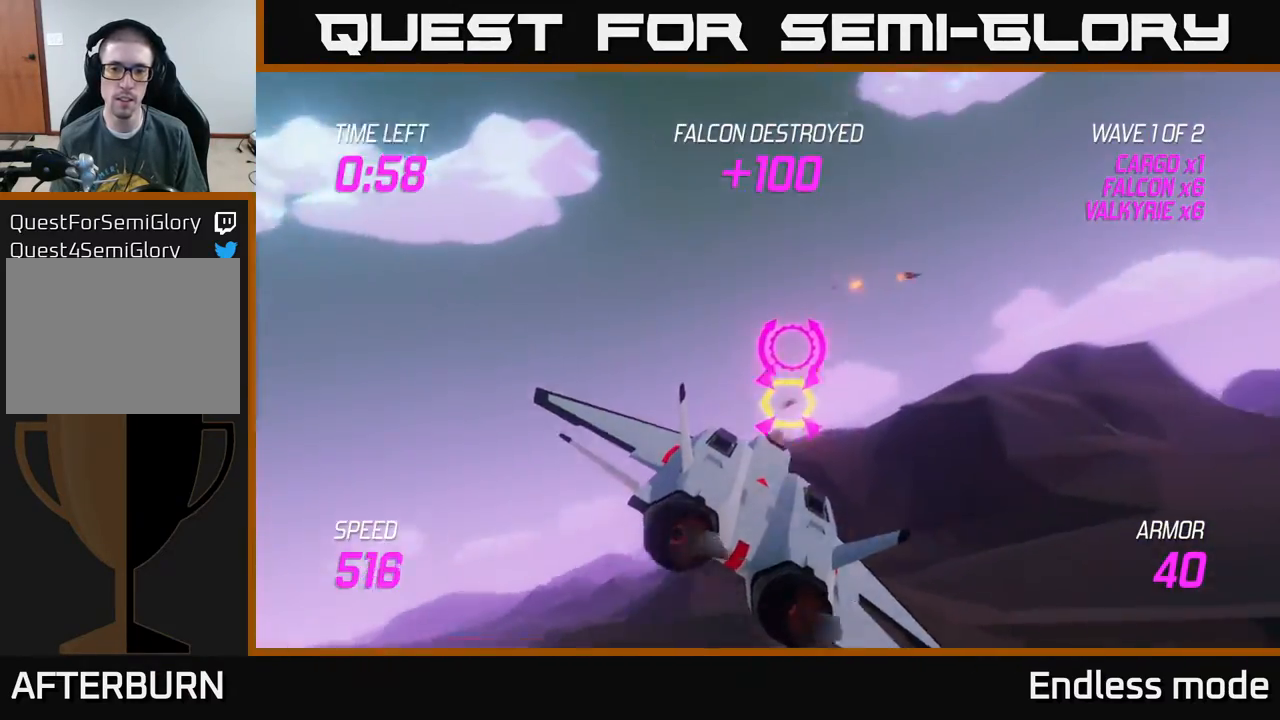
{"buttons": [], "left_stick": "center", "events": [[17, "left_stick", "down-left"], [67, "R2", "up"], [67, "left_stick", "center"], [133, "R2", "down"], [267, "R2", "up"], [350, "R2", "down"], [367, "left_stick", "up-right"], [450, "R2", "up"], [467, "left_stick", "center"]]}
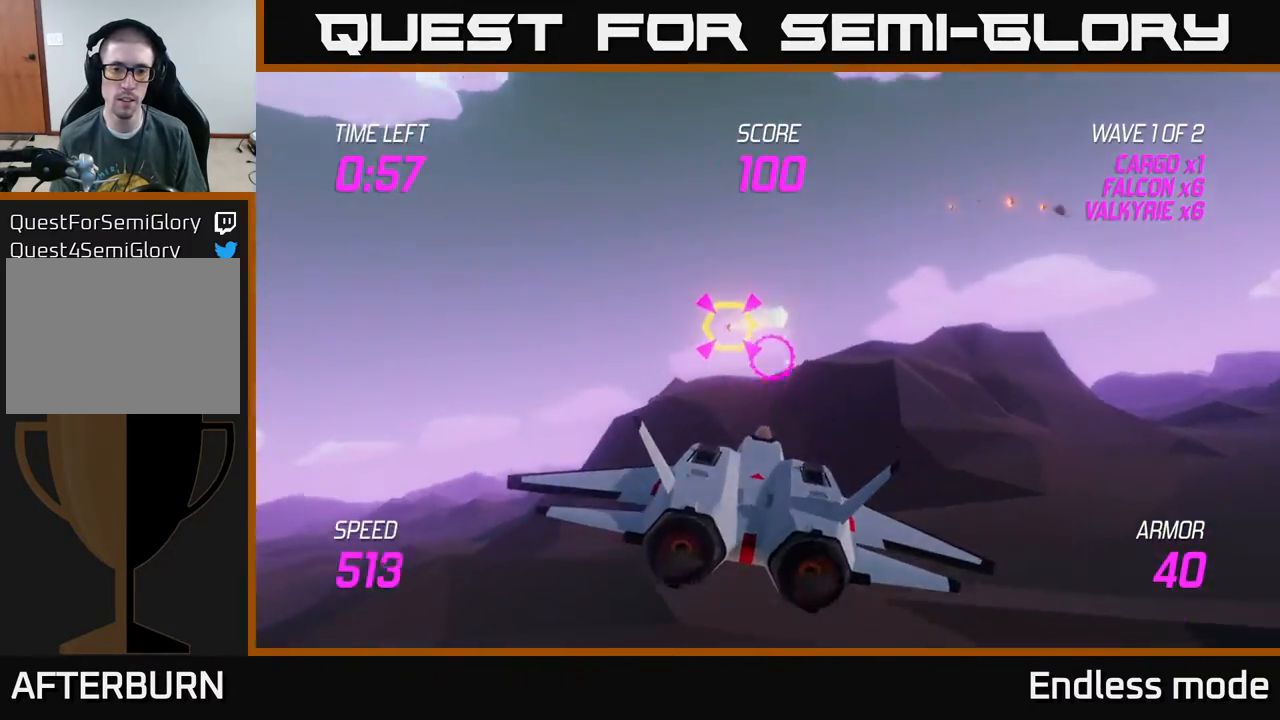
{"buttons": ["L2"], "left_stick": "right", "events": [[33, "R2", "down"], [150, "R2", "up"], [250, "R2", "down"], [333, "left_stick", "right"], [350, "R2", "up"], [400, "L2", "down"]]}
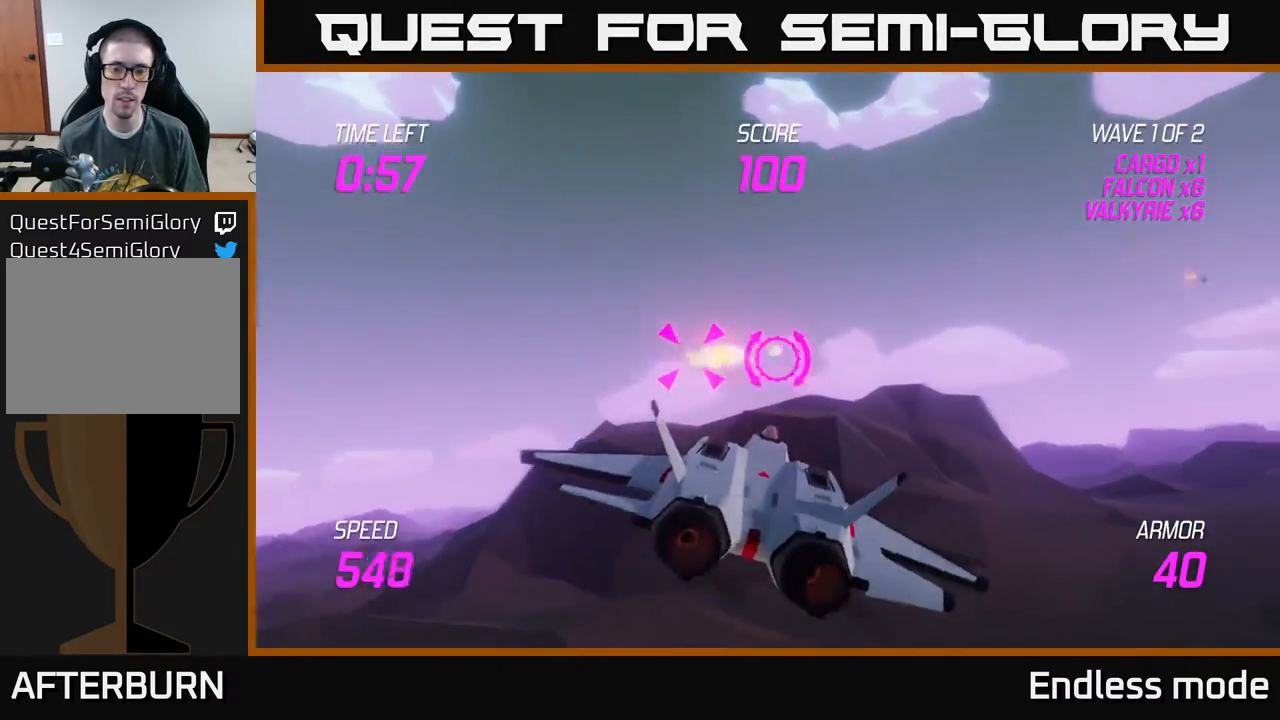
{"buttons": [], "left_stick": "up-right", "events": [[17, "L2", "up"], [167, "L2", "down"], [267, "L2", "up"], [367, "L2", "down"], [417, "left_stick", "up-right"], [483, "L2", "up"]]}
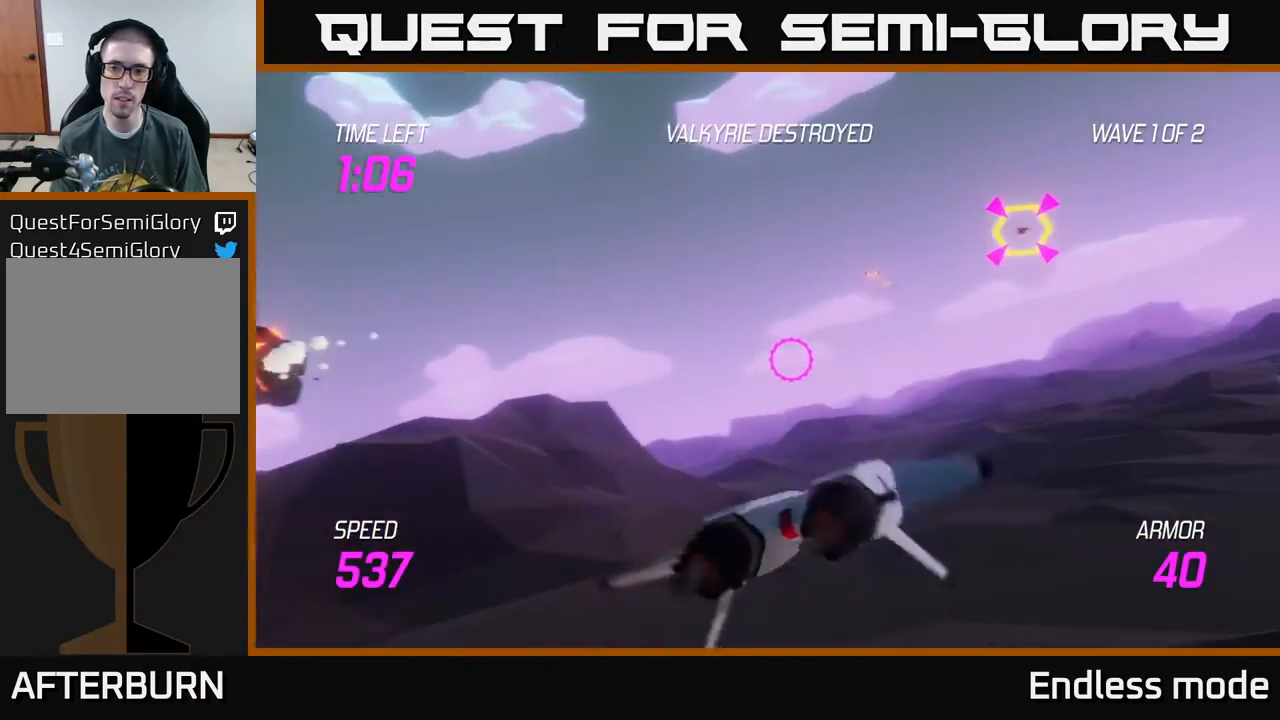
{"buttons": ["R2"], "left_stick": "up-right", "events": [[433, "R2", "down"]]}
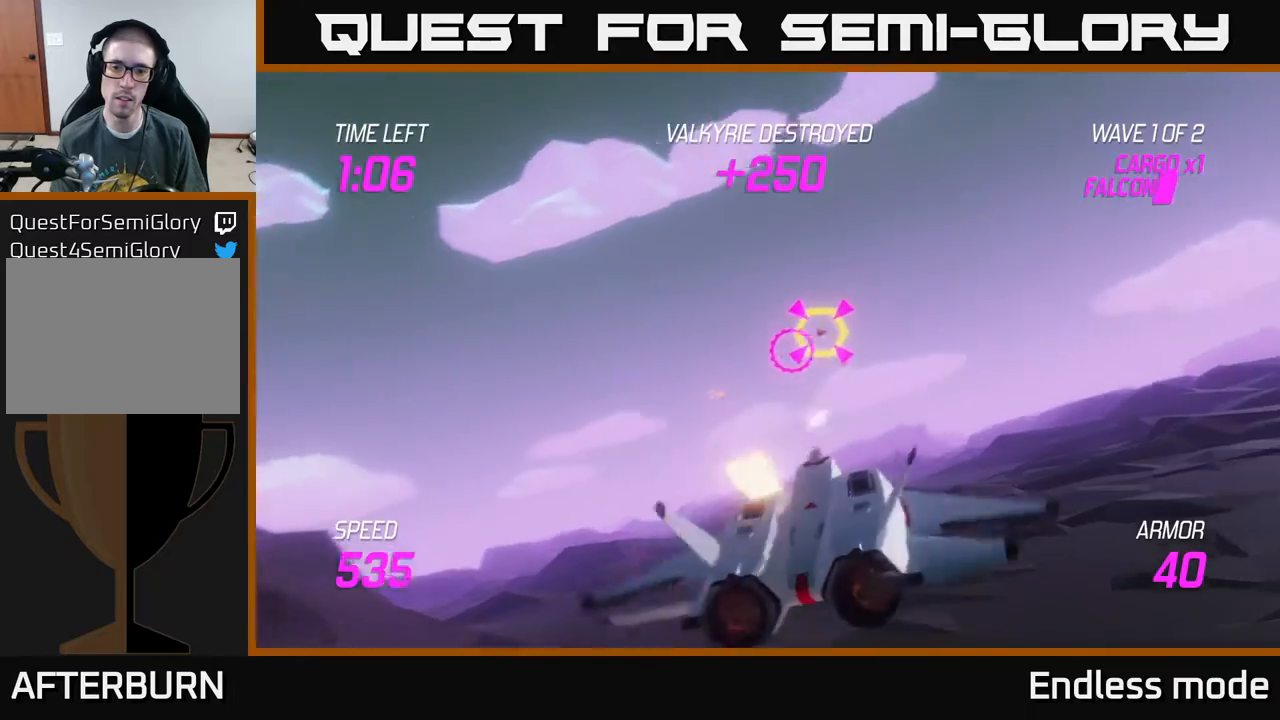
{"buttons": ["R2"], "left_stick": "center", "events": [[50, "R2", "up"], [50, "left_stick", "down-left"], [117, "R2", "down"], [133, "left_stick", "center"], [233, "R2", "up"], [333, "R2", "down"], [350, "left_stick", "up"], [433, "R2", "up"], [433, "left_stick", "center"], [500, "R2", "down"]]}
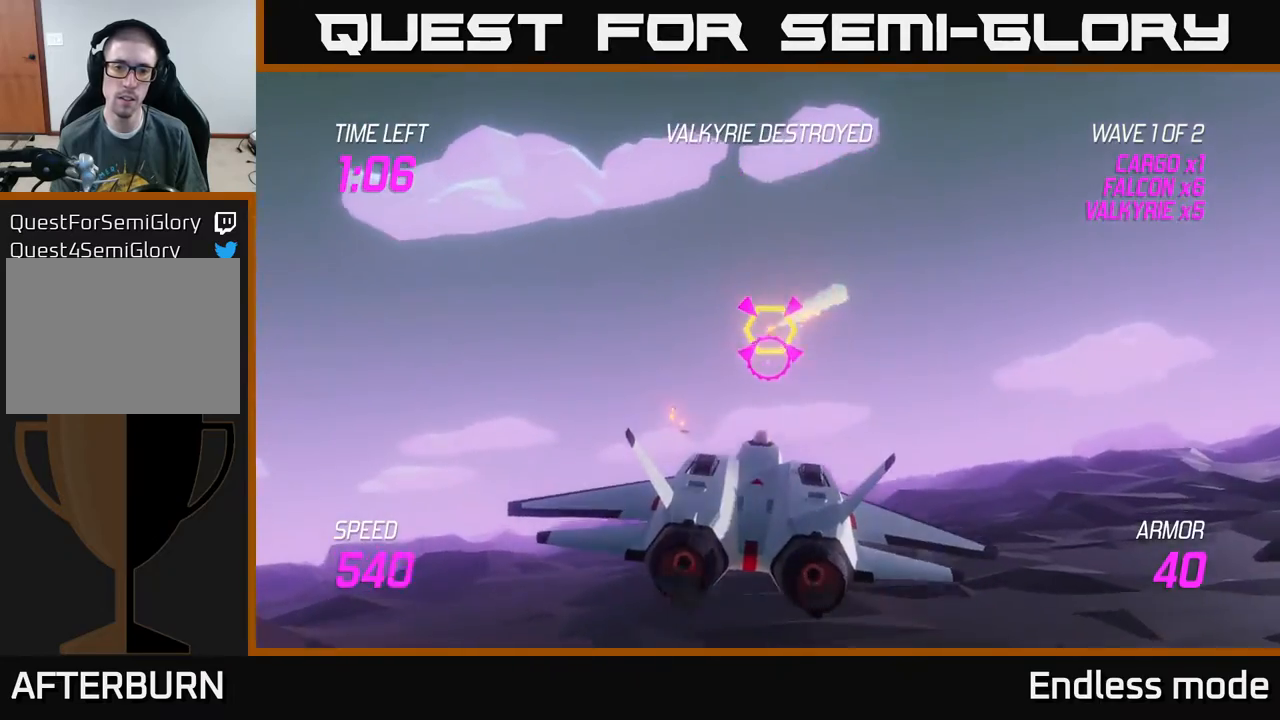
{"buttons": ["L2"], "left_stick": "right", "events": [[83, "left_stick", "right"], [117, "R2", "up"], [217, "R2", "down"], [250, "left_stick", "center"], [300, "left_stick", "right"], [317, "L2", "down"], [333, "R2", "up"], [417, "L2", "up"], [467, "L2", "down"]]}
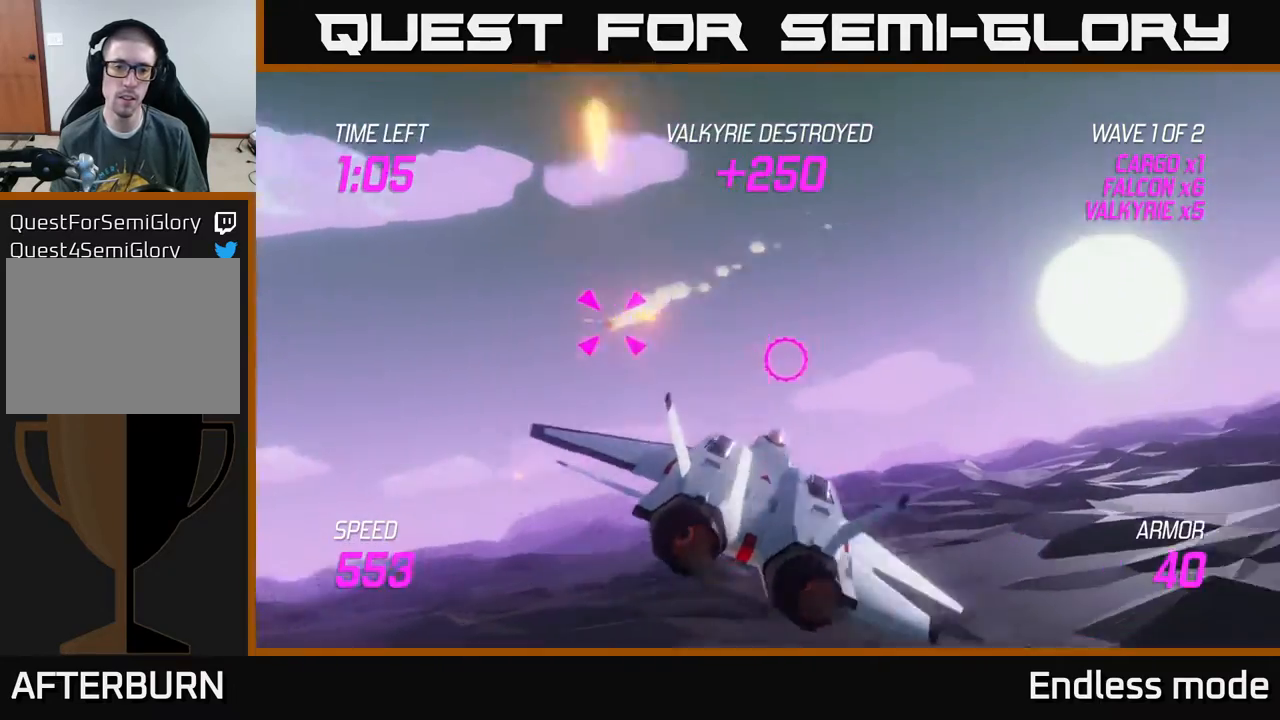
{"buttons": [], "left_stick": "right", "events": [[83, "L2", "up"], [133, "L2", "down"], [200, "left_stick", "left"], [350, "left_stick", "up"], [400, "left_stick", "right"], [483, "L2", "up"]]}
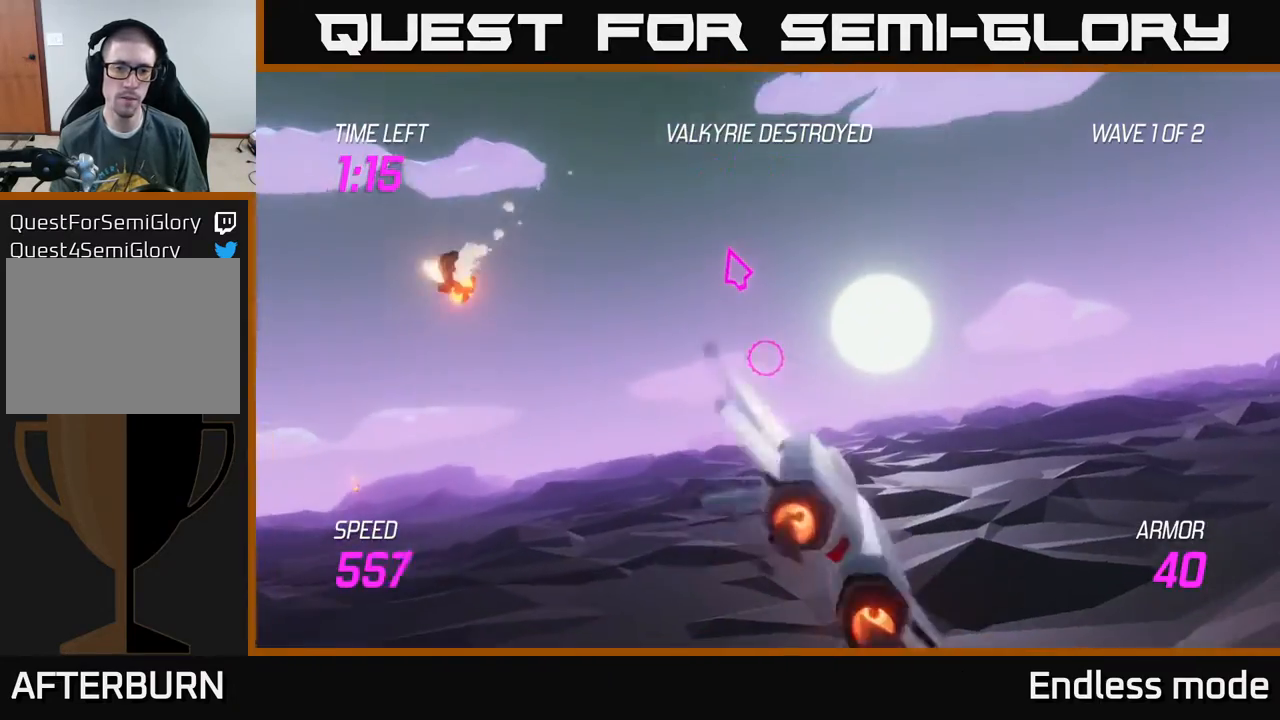
{"buttons": [], "left_stick": "up", "events": [[283, "left_stick", "up-left"], [483, "left_stick", "up"]]}
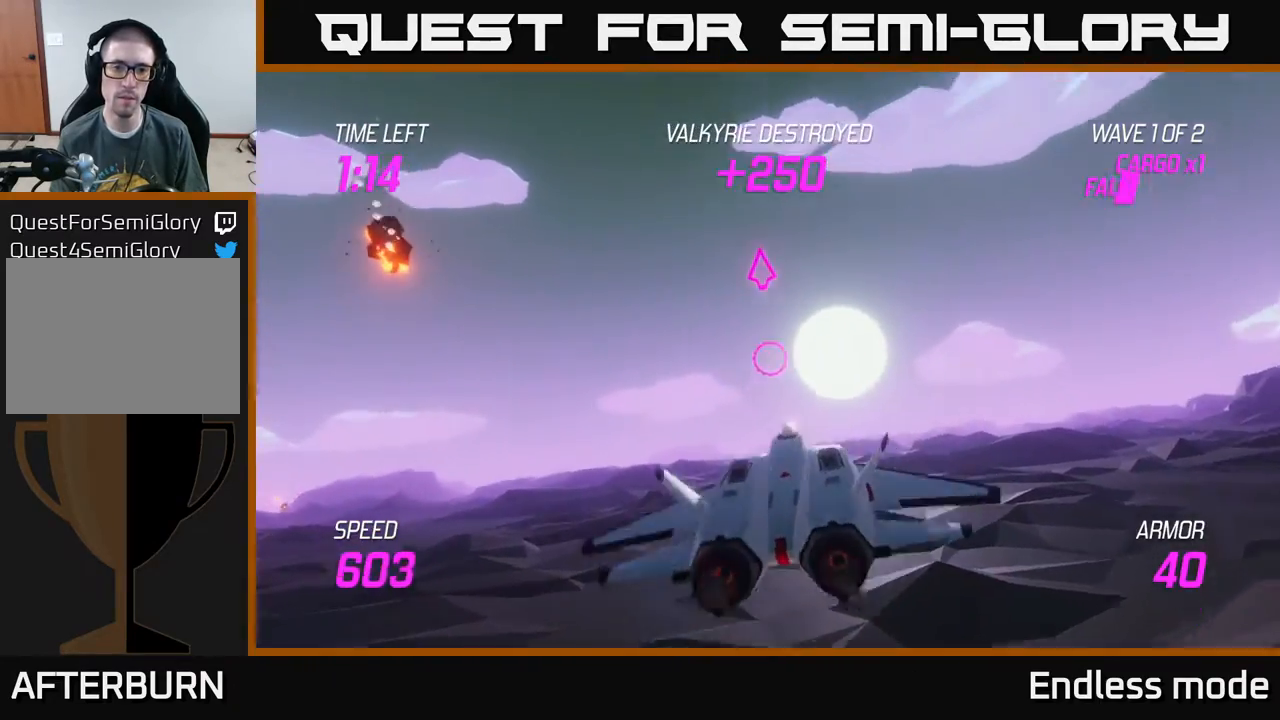
{"buttons": [], "left_stick": "up", "events": [[33, "left_stick", "up-right"], [150, "left_stick", "up"]]}
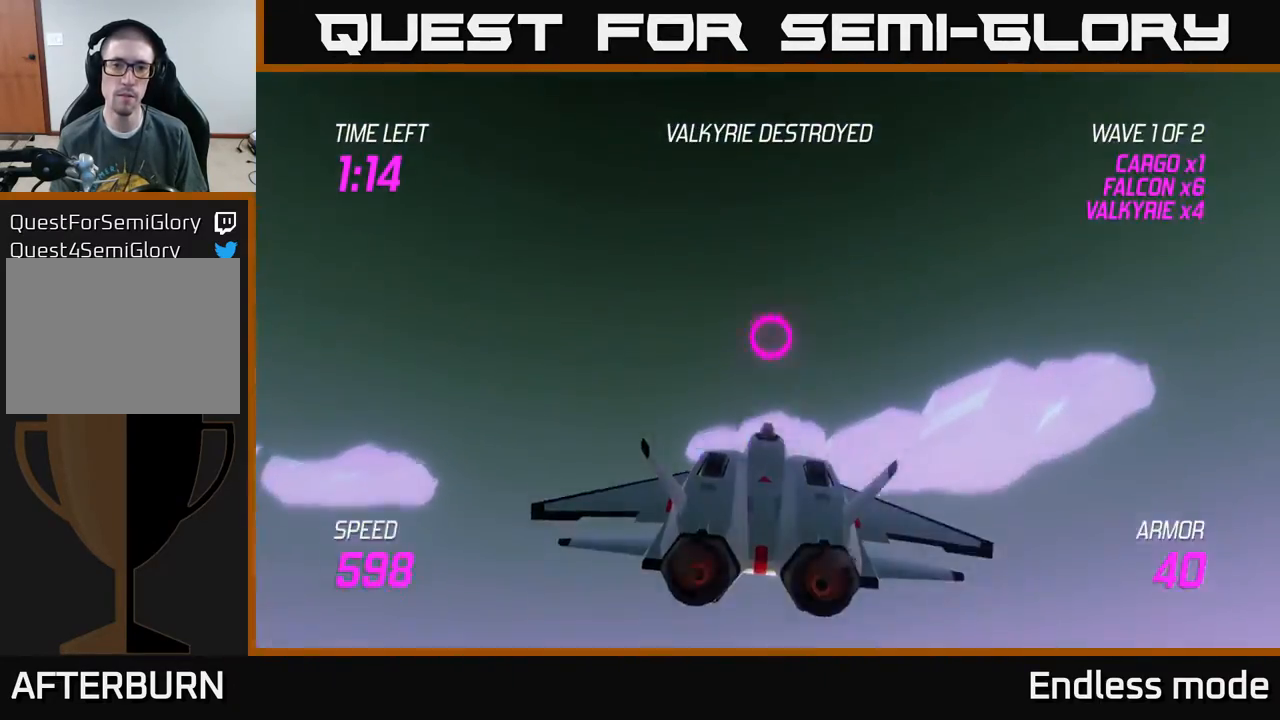
{"buttons": [], "left_stick": "down-left", "events": [[500, "left_stick", "down-left"]]}
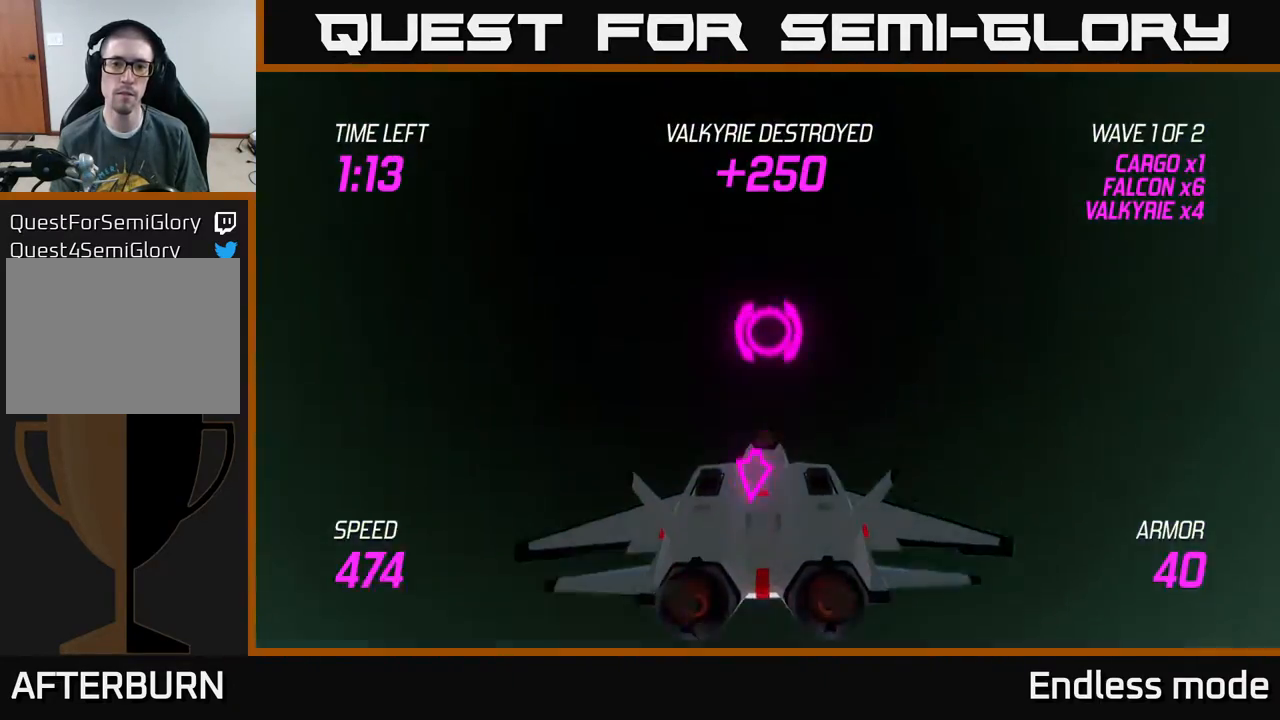
{"buttons": [], "left_stick": "down", "events": [[117, "left_stick", "down"]]}